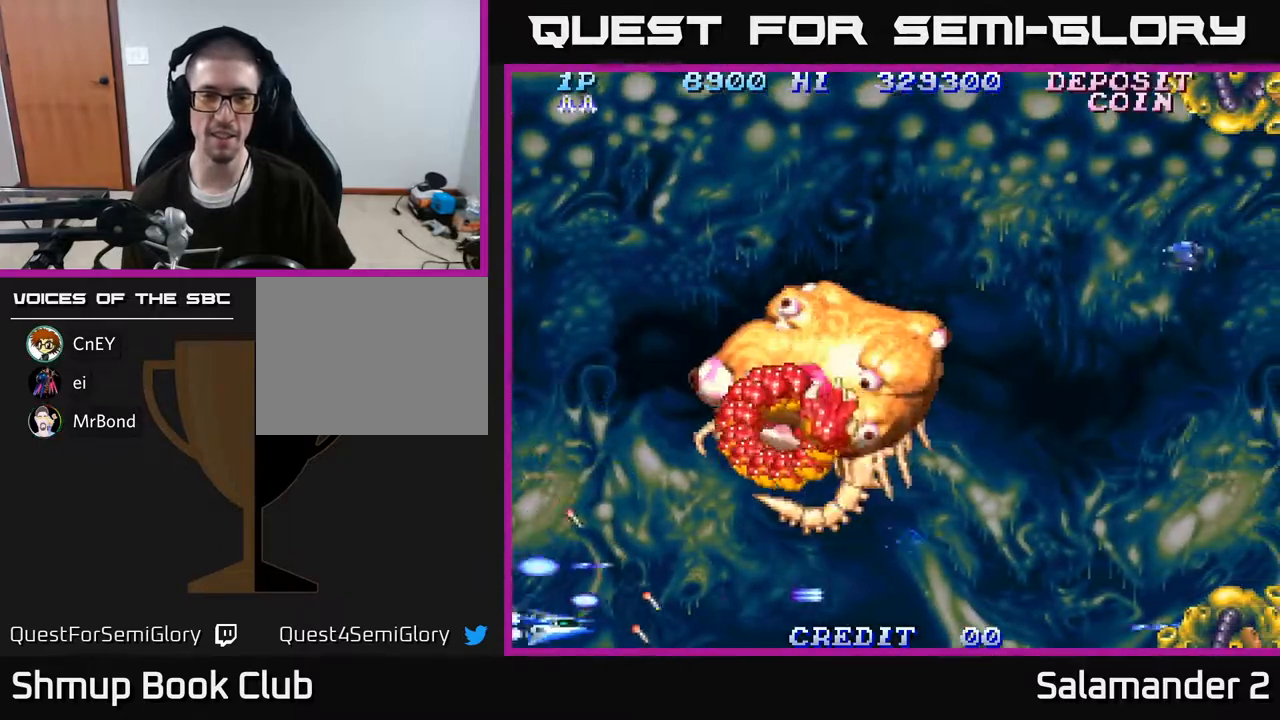
Gameplay with a controller (Xbox layout); each line is a JSON object with the inputs held at the frame after it. "events" lists button and stick changes between this image and that frame as [ms after this image, input, new state], when the widget could be followed in between. Not read: left_stick.
{"buttons": ["A"], "right_stick": "center", "events": [[67, "DPAD_DOWN", "up"], [150, "DPAD_UP", "down"], [433, "DPAD_UP", "up"]]}
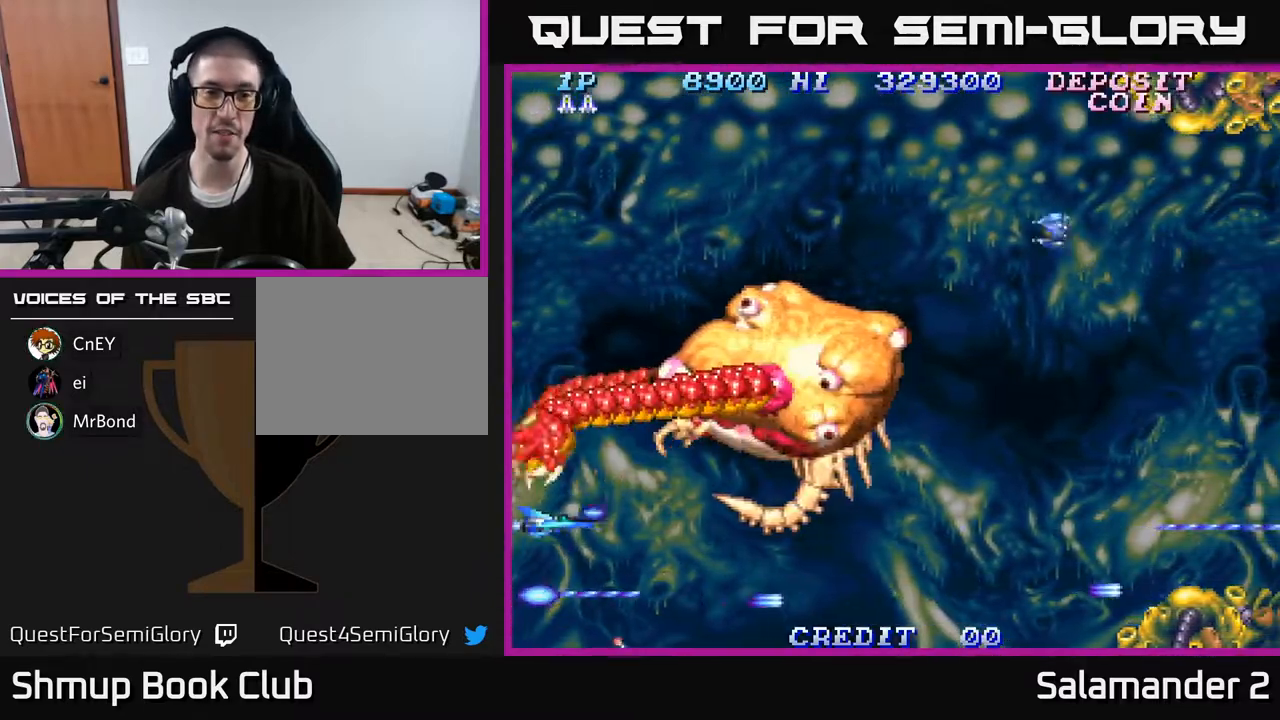
{"buttons": ["A"], "right_stick": "center", "events": [[250, "DPAD_UP", "down"], [383, "DPAD_LEFT", "down"], [400, "DPAD_UP", "up"], [433, "DPAD_LEFT", "up"]]}
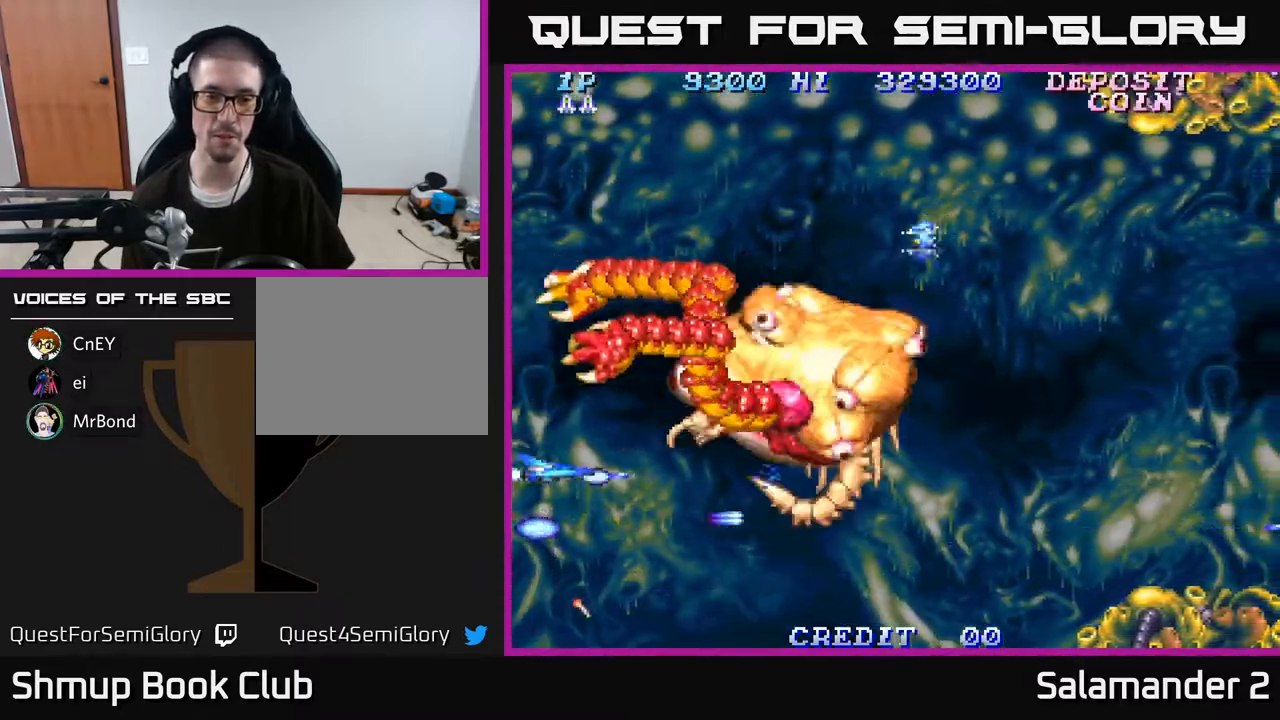
{"buttons": ["A", "DPAD_LEFT"], "right_stick": "center", "events": [[50, "DPAD_UP", "down"], [67, "DPAD_LEFT", "down"], [133, "DPAD_UP", "up"]]}
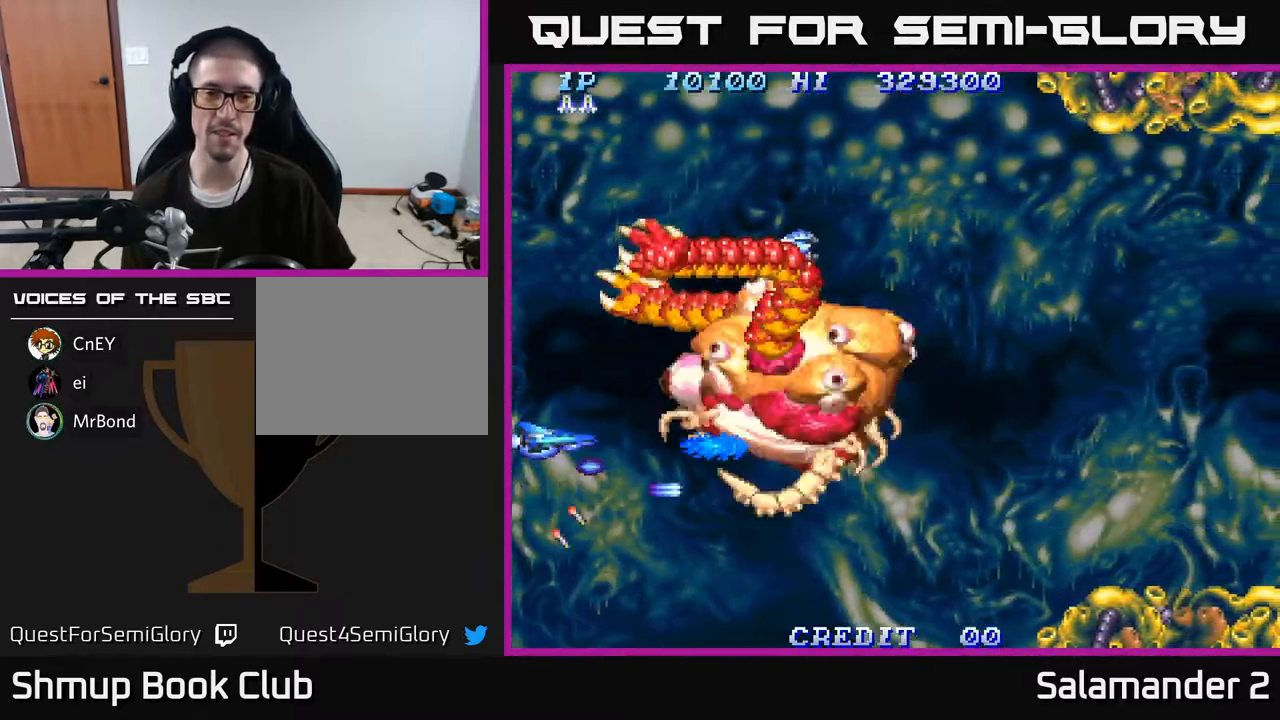
{"buttons": ["A", "DPAD_LEFT"], "right_stick": "center", "events": [[17, "DPAD_UP", "down"], [150, "DPAD_UP", "up"]]}
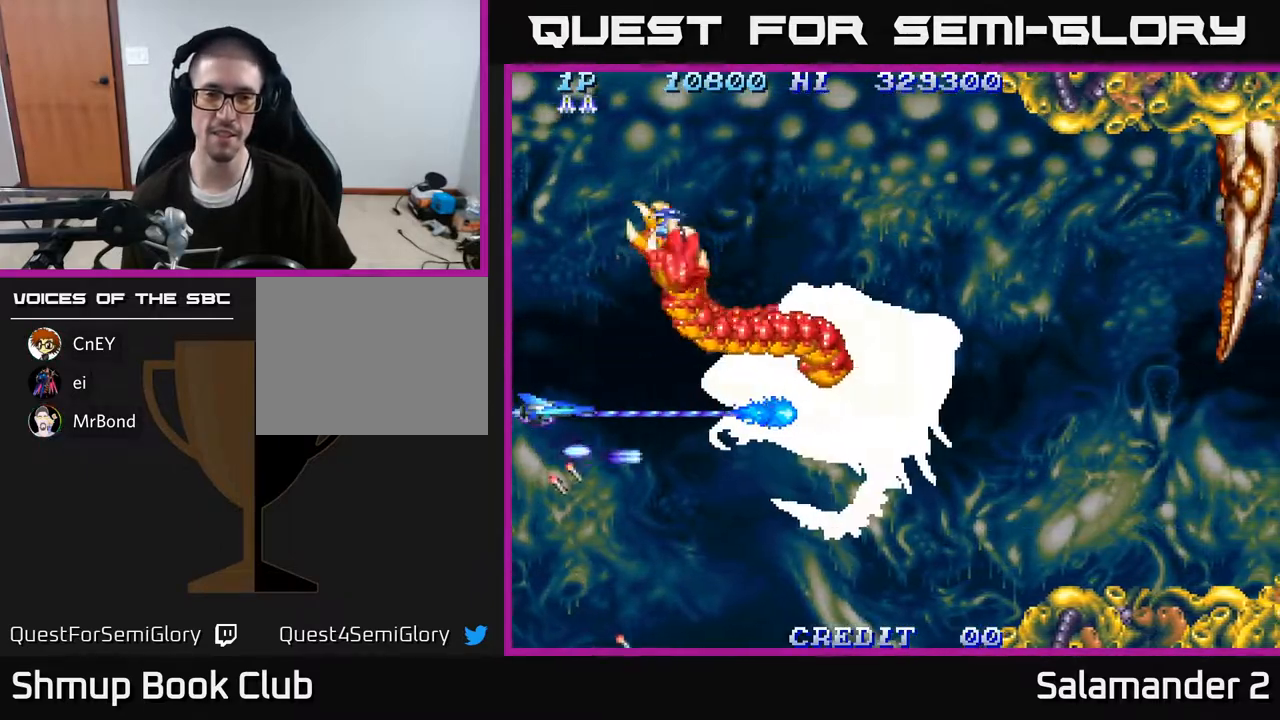
{"buttons": ["A"], "right_stick": "center", "events": [[50, "DPAD_LEFT", "up"], [83, "DPAD_RIGHT", "down"], [267, "DPAD_RIGHT", "up"]]}
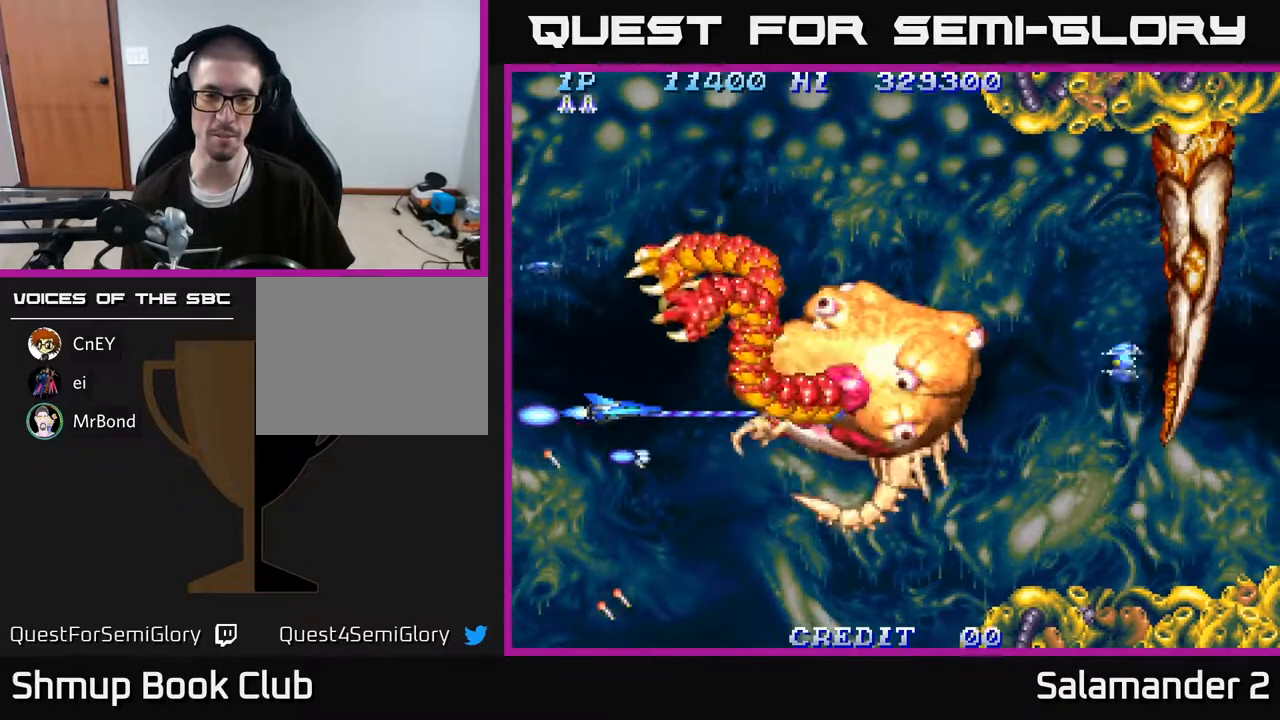
{"buttons": ["A"], "right_stick": "center", "events": [[250, "DPAD_RIGHT", "down"], [367, "DPAD_RIGHT", "up"]]}
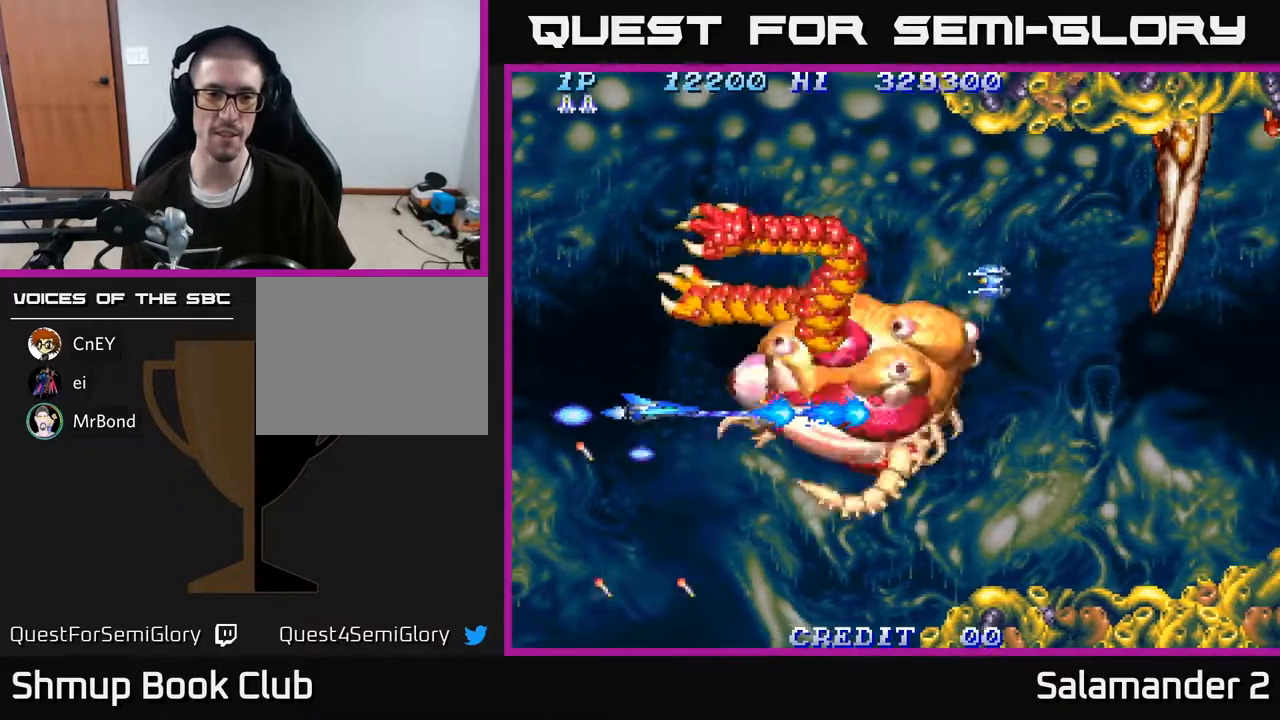
{"buttons": ["A"], "right_stick": "center", "events": []}
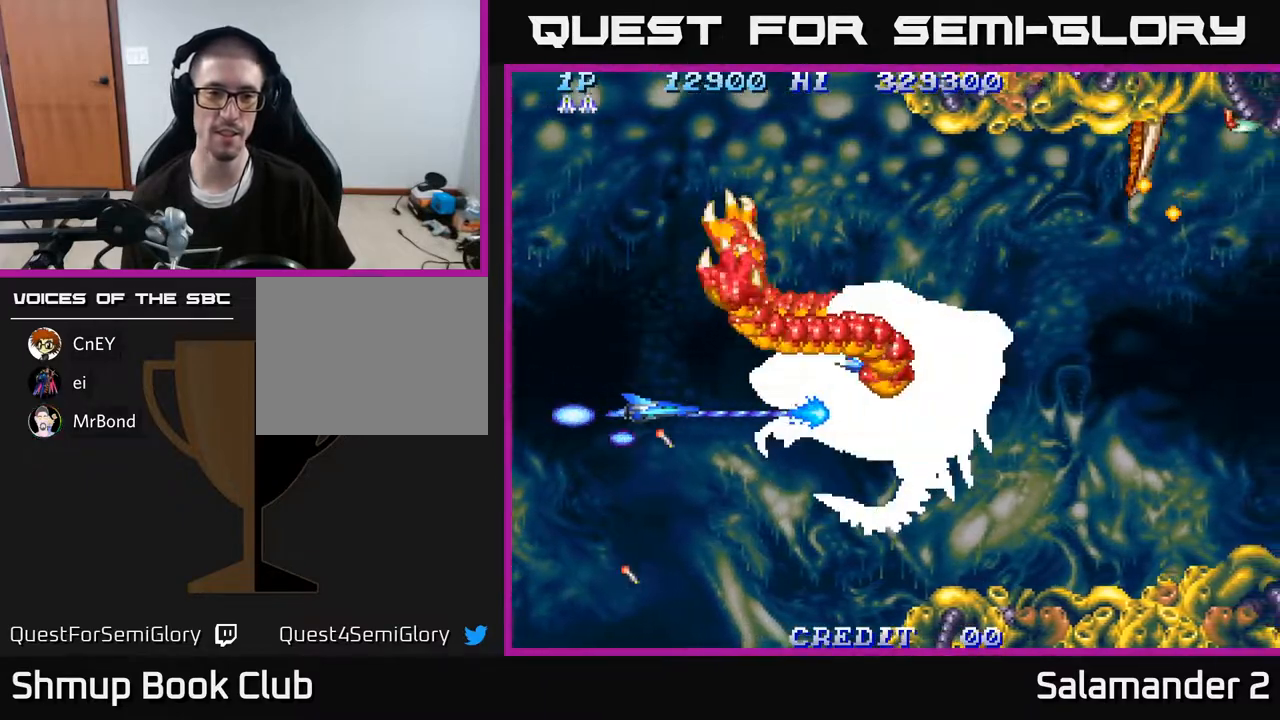
{"buttons": ["A", "DPAD_UP"], "right_stick": "center", "events": [[317, "DPAD_UP", "down"], [400, "DPAD_LEFT", "down"], [483, "DPAD_LEFT", "up"]]}
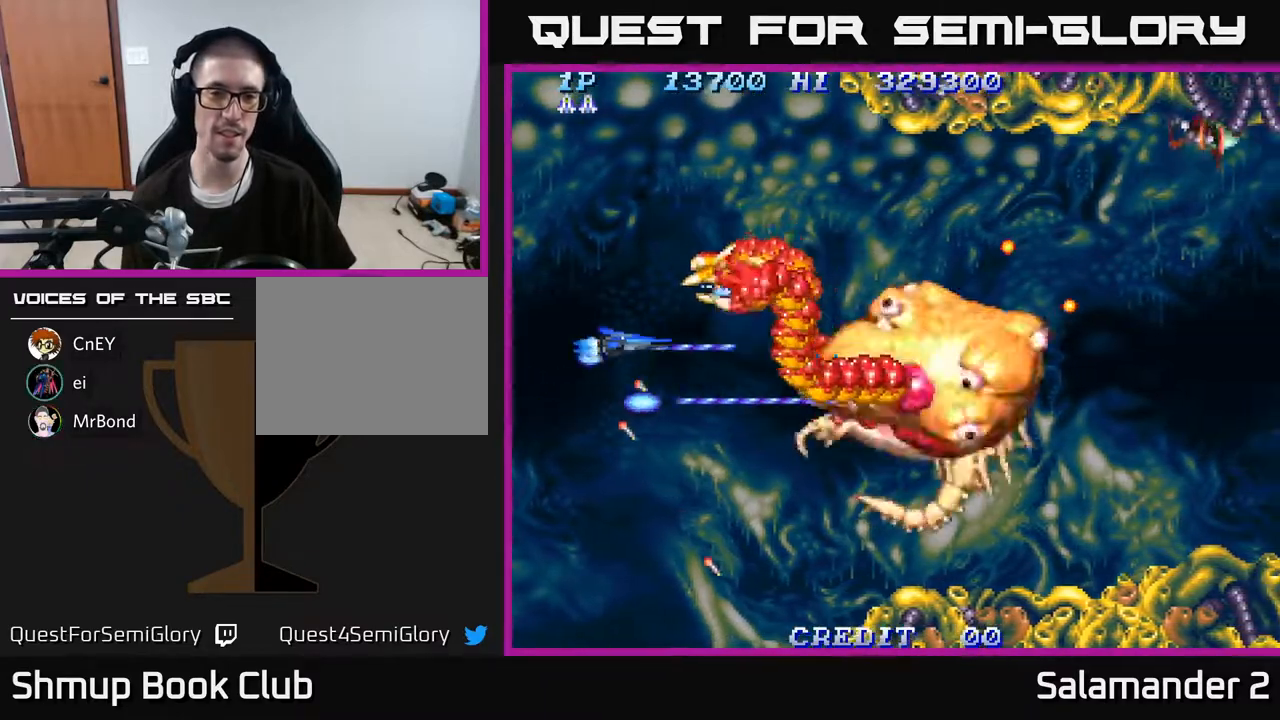
{"buttons": ["A", "DPAD_RIGHT"], "right_stick": "center", "events": [[133, "DPAD_UP", "up"], [150, "DPAD_DOWN", "down"], [350, "DPAD_RIGHT", "down"], [433, "DPAD_DOWN", "up"]]}
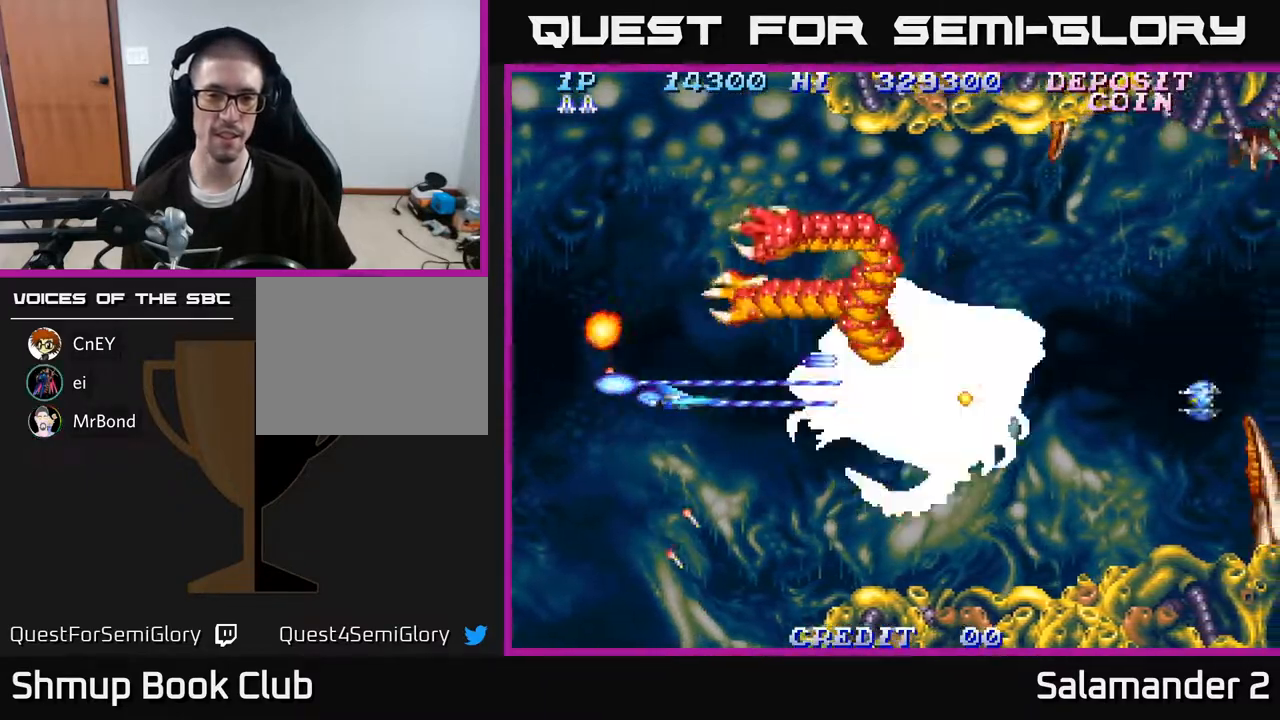
{"buttons": ["A", "DPAD_LEFT"], "right_stick": "center", "events": [[17, "DPAD_RIGHT", "up"], [500, "DPAD_LEFT", "down"]]}
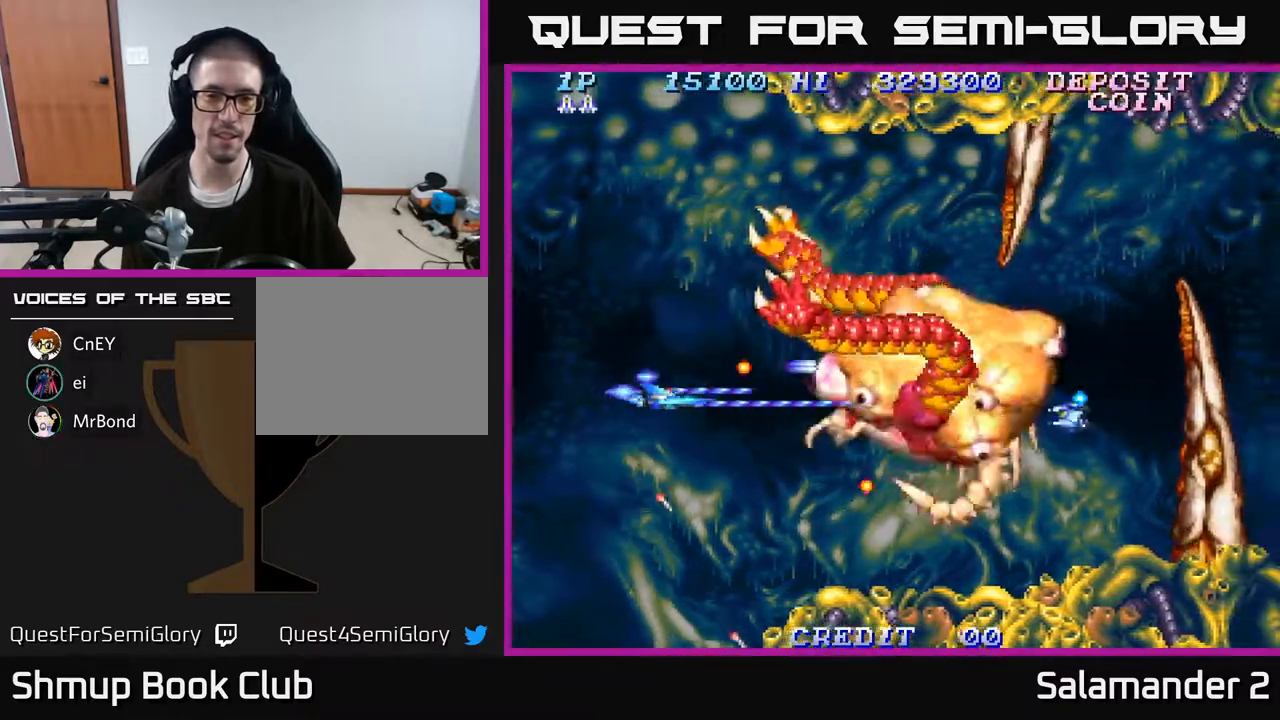
{"buttons": ["A", "DPAD_DOWN", "DPAD_RIGHT"], "right_stick": "center", "events": [[183, "DPAD_UP", "down"], [217, "DPAD_LEFT", "up"], [367, "DPAD_RIGHT", "down"], [400, "DPAD_UP", "up"], [467, "DPAD_DOWN", "down"]]}
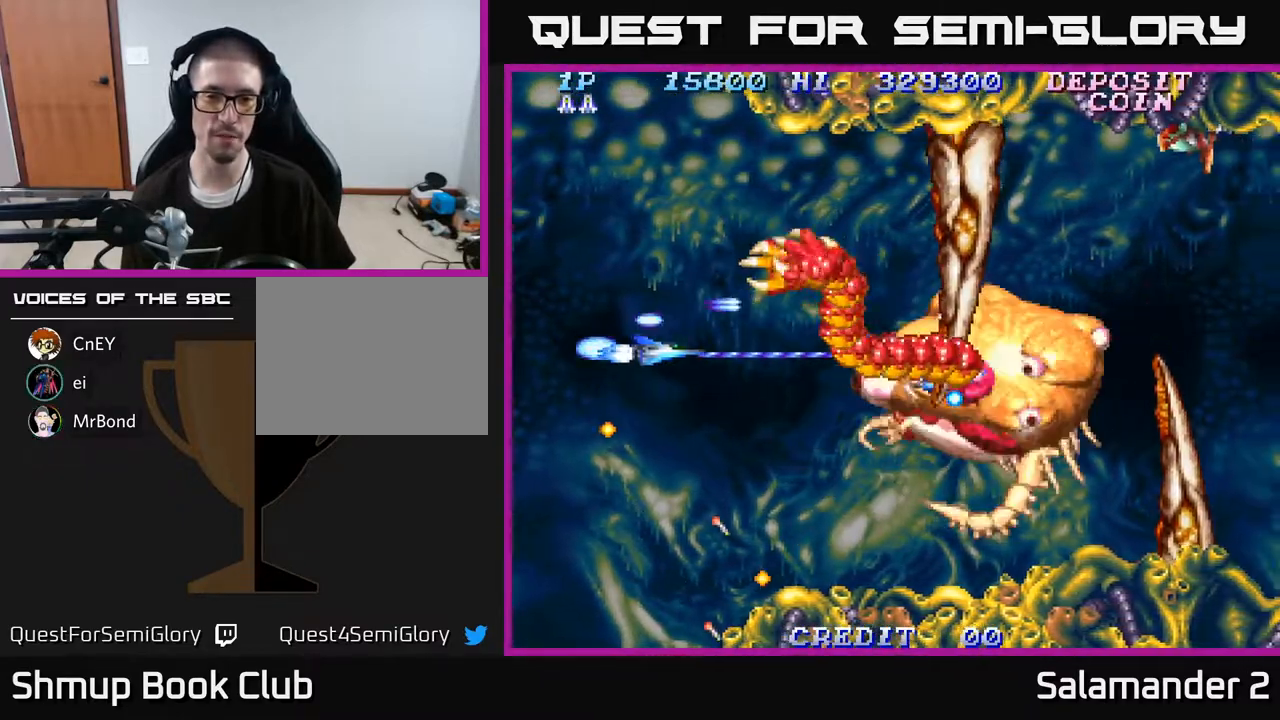
{"buttons": ["A"], "right_stick": "center", "events": [[167, "DPAD_DOWN", "up"], [217, "DPAD_RIGHT", "up"]]}
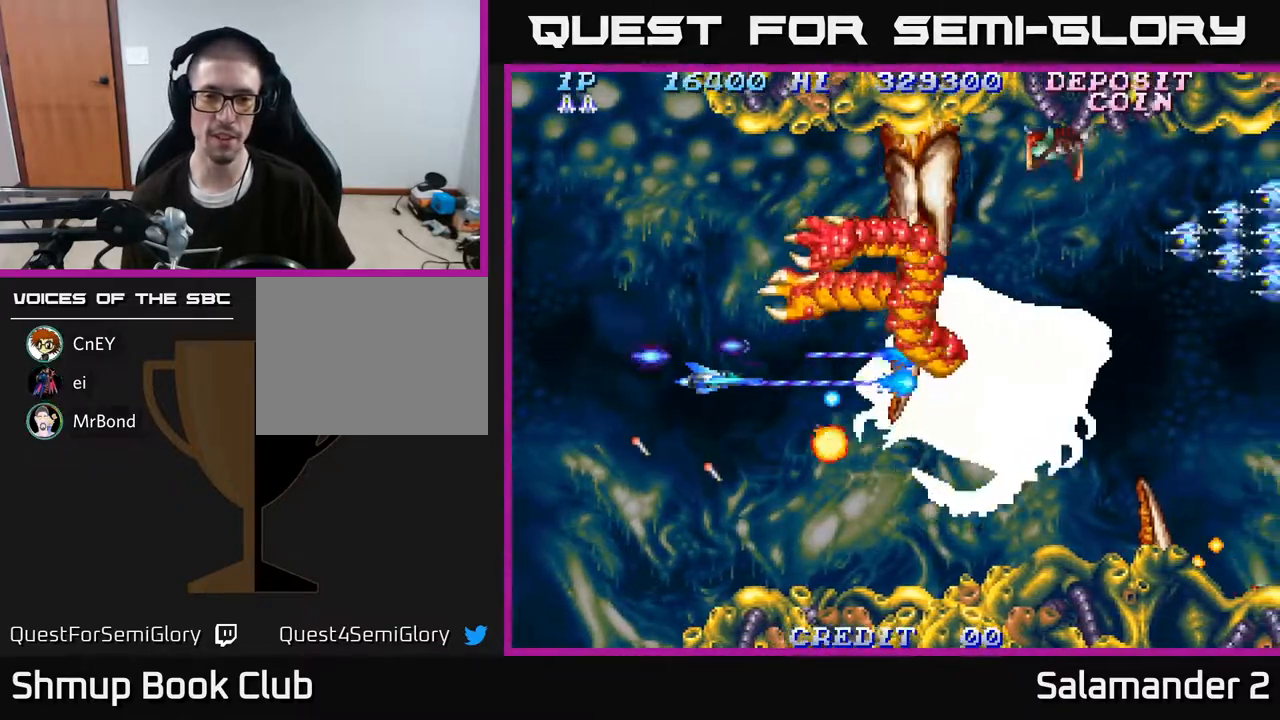
{"buttons": ["A", "DPAD_RIGHT"], "right_stick": "center", "events": [[33, "DPAD_LEFT", "down"], [217, "DPAD_LEFT", "up"], [367, "DPAD_UP", "down"], [483, "DPAD_RIGHT", "down"], [500, "DPAD_UP", "up"]]}
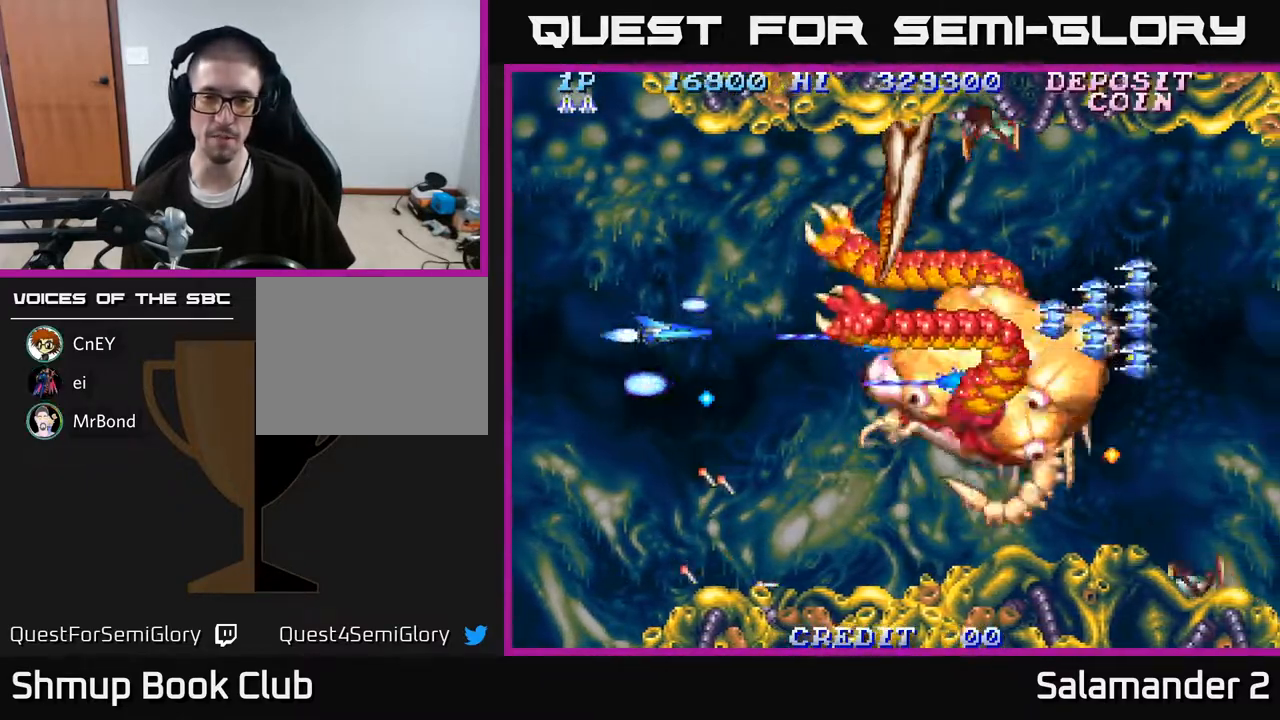
{"buttons": ["A"], "right_stick": "center", "events": [[183, "DPAD_DOWN", "down"], [183, "DPAD_RIGHT", "up"], [333, "DPAD_DOWN", "up"]]}
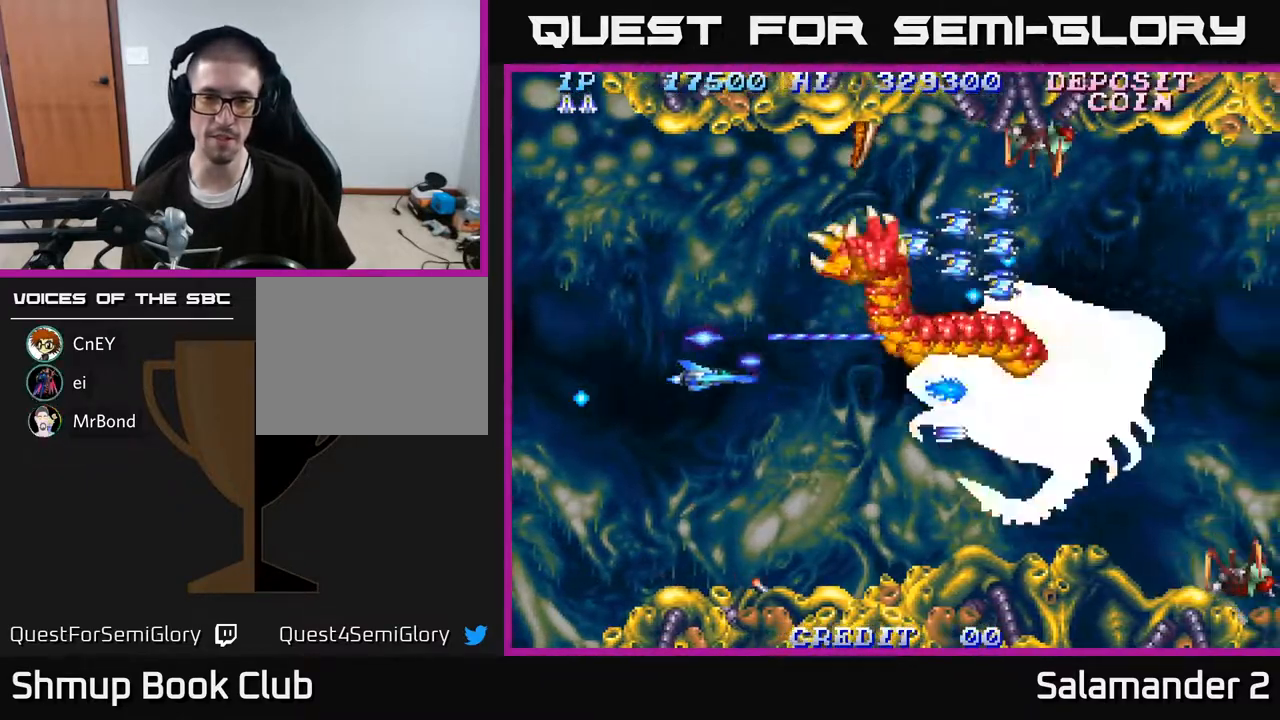
{"buttons": ["A", "DPAD_DOWN"], "right_stick": "center", "events": [[17, "DPAD_UP", "down"], [33, "DPAD_LEFT", "down"], [167, "DPAD_LEFT", "up"], [400, "DPAD_UP", "up"], [417, "DPAD_DOWN", "down"]]}
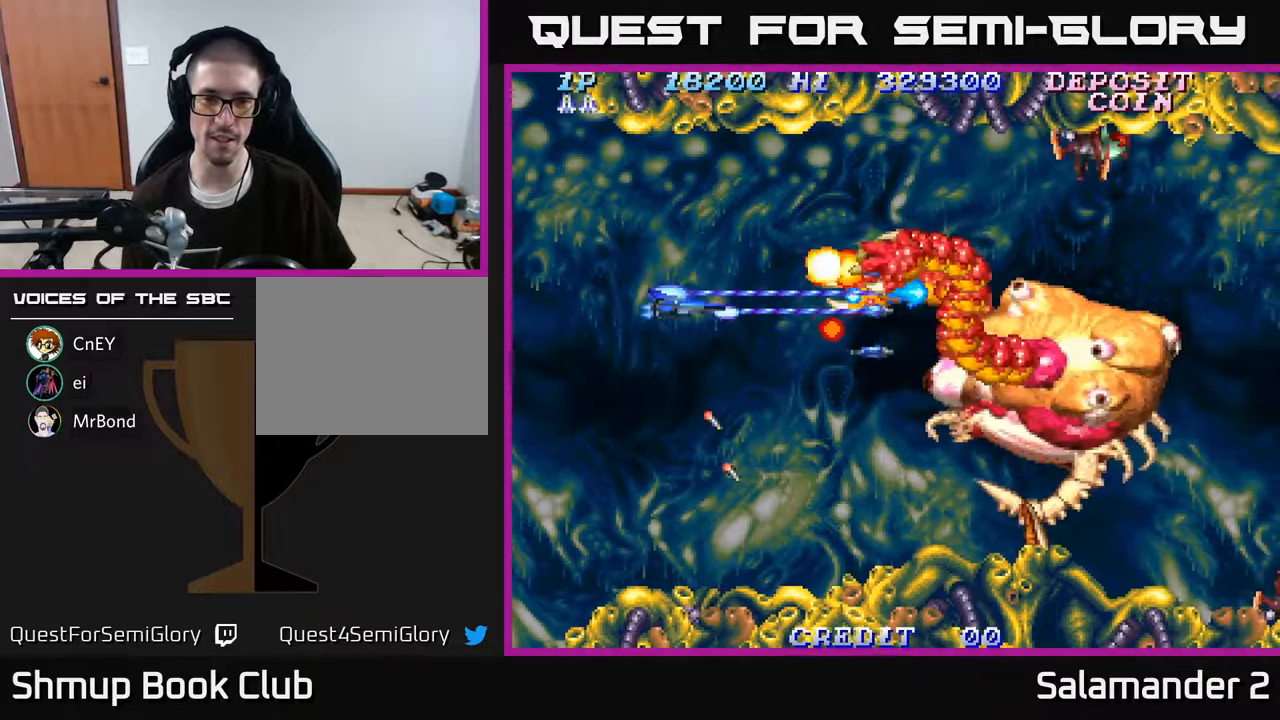
{"buttons": ["A", "DPAD_RIGHT"], "right_stick": "center", "events": [[183, "DPAD_RIGHT", "down"], [350, "DPAD_DOWN", "up"]]}
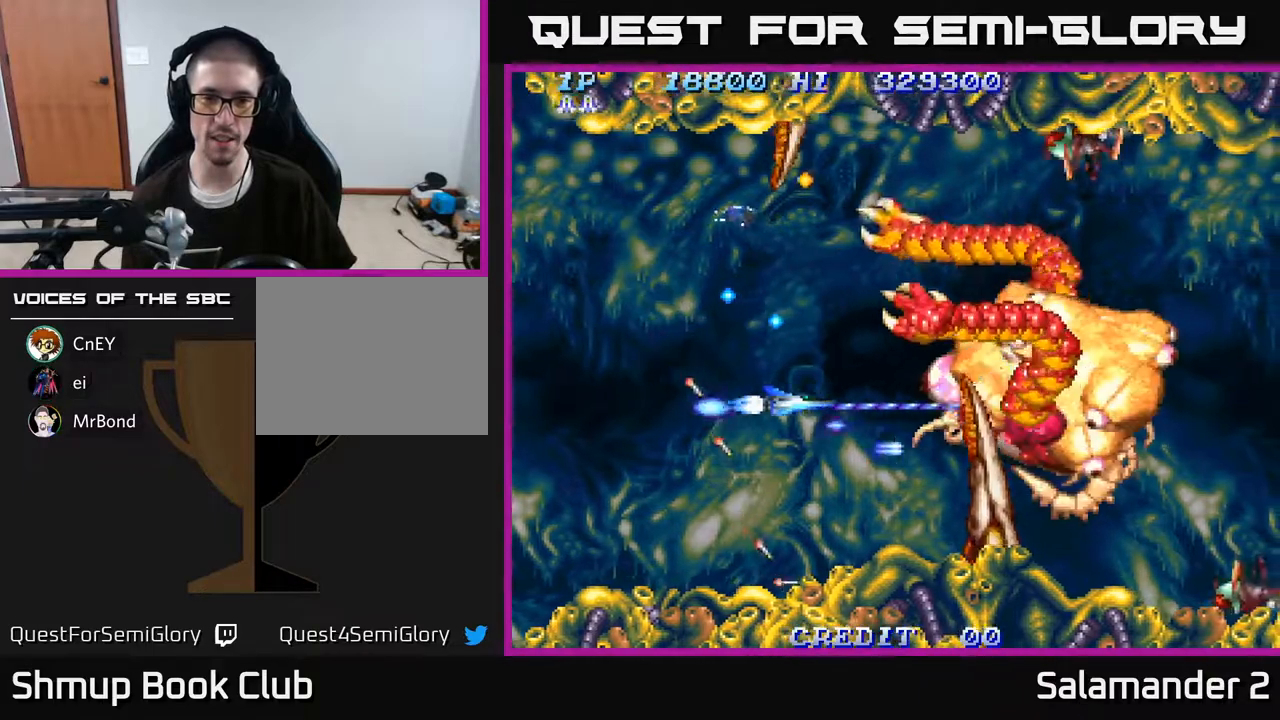
{"buttons": ["A", "DPAD_LEFT"], "right_stick": "center", "events": [[50, "DPAD_UP", "down"], [67, "DPAD_RIGHT", "up"], [150, "DPAD_RIGHT", "down"], [150, "DPAD_UP", "up"], [250, "DPAD_RIGHT", "up"], [417, "DPAD_LEFT", "down"]]}
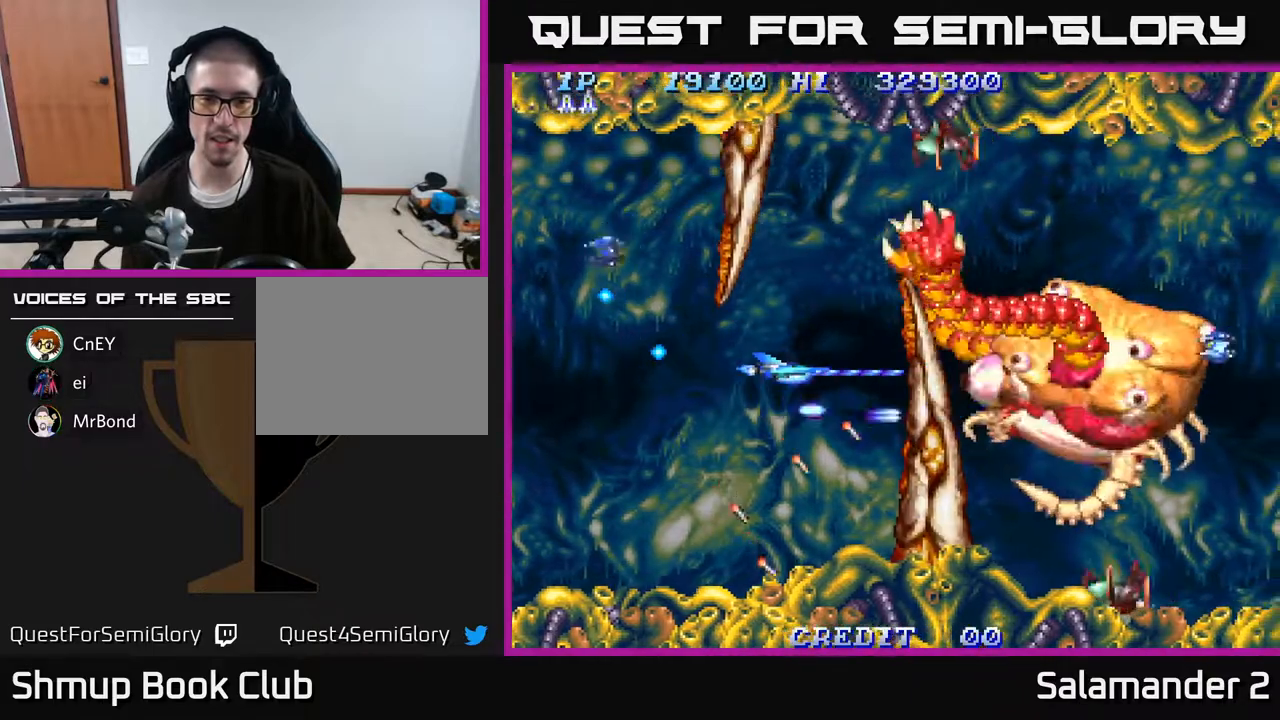
{"buttons": ["A"], "right_stick": "center", "events": [[50, "DPAD_LEFT", "up"]]}
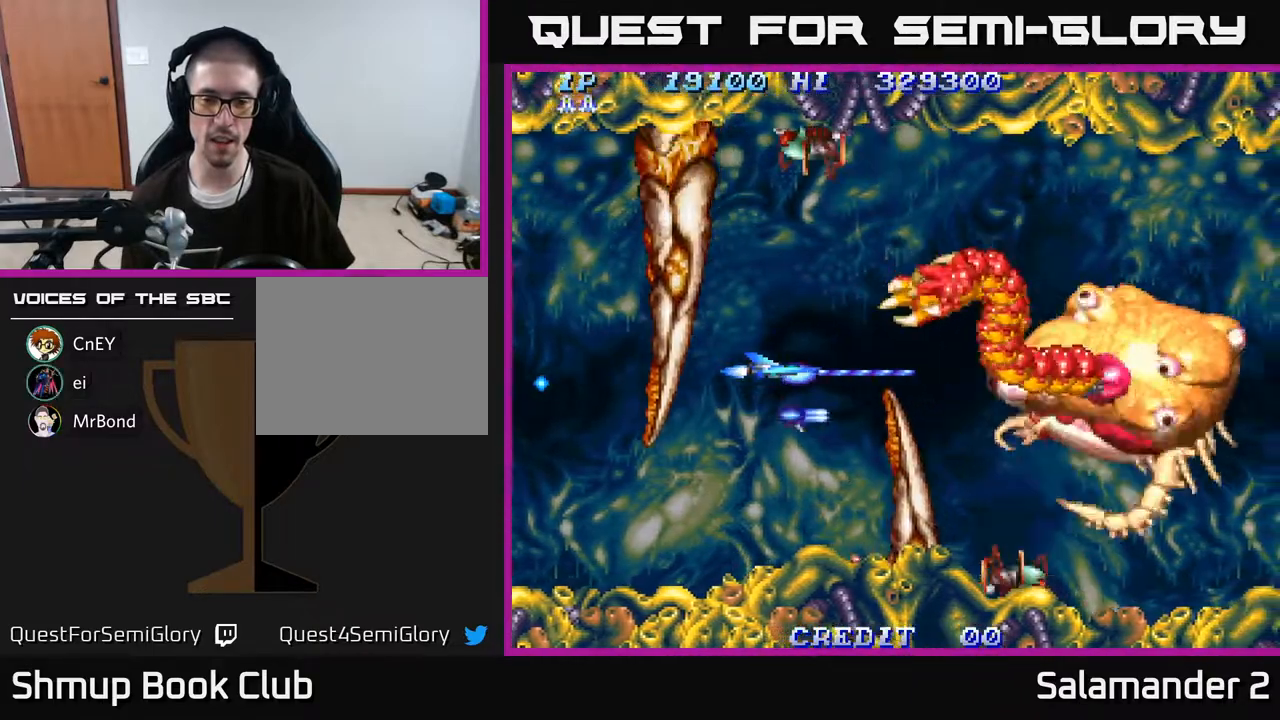
{"buttons": ["A"], "right_stick": "center", "events": [[67, "DPAD_RIGHT", "down"], [267, "DPAD_RIGHT", "up"]]}
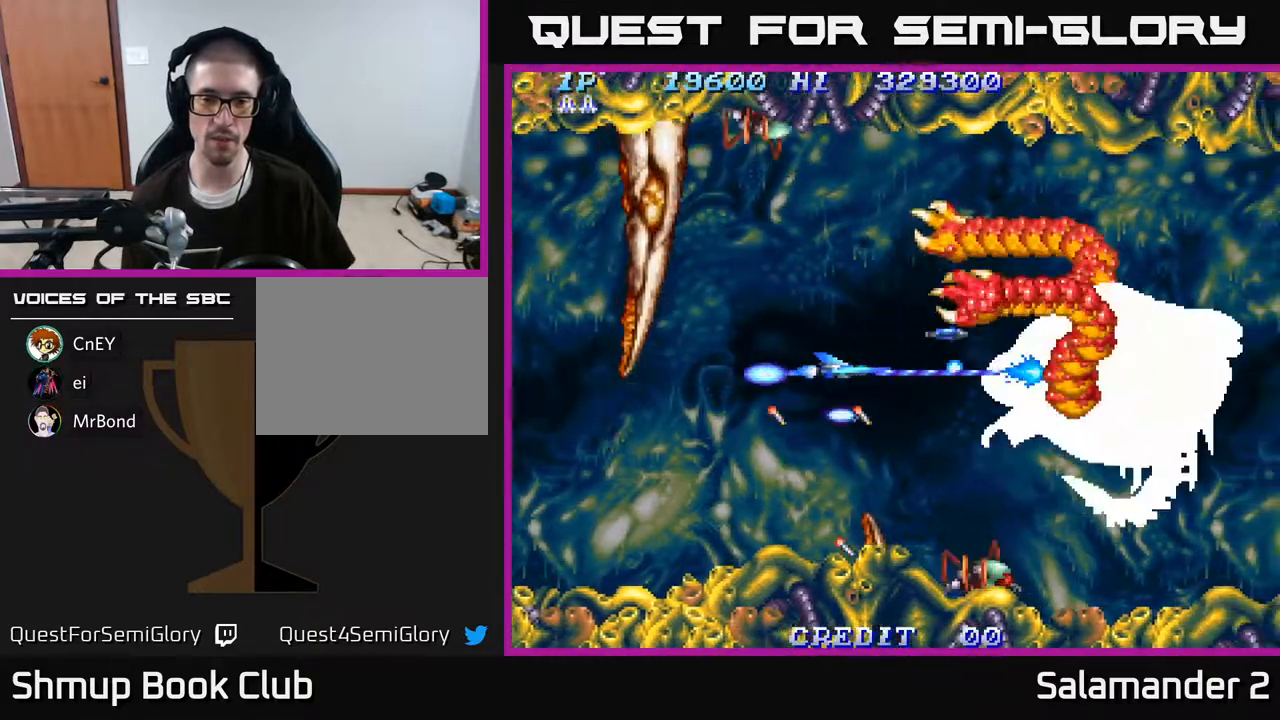
{"buttons": ["A", "DPAD_DOWN", "DPAD_RIGHT"], "right_stick": "center", "events": [[333, "DPAD_DOWN", "down"], [333, "DPAD_LEFT", "down"], [467, "DPAD_LEFT", "up"], [500, "DPAD_RIGHT", "down"]]}
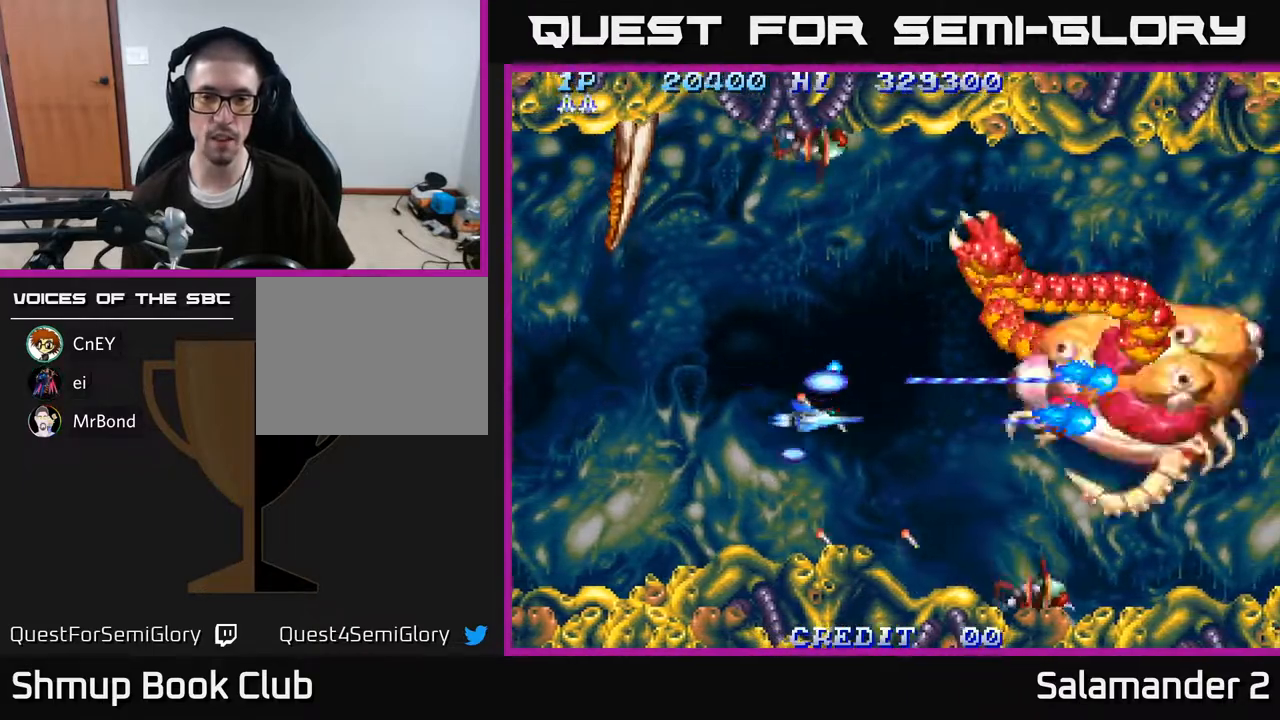
{"buttons": ["A"], "right_stick": "center", "events": [[17, "DPAD_DOWN", "up"], [167, "DPAD_UP", "down"], [300, "DPAD_UP", "up"], [417, "DPAD_RIGHT", "up"]]}
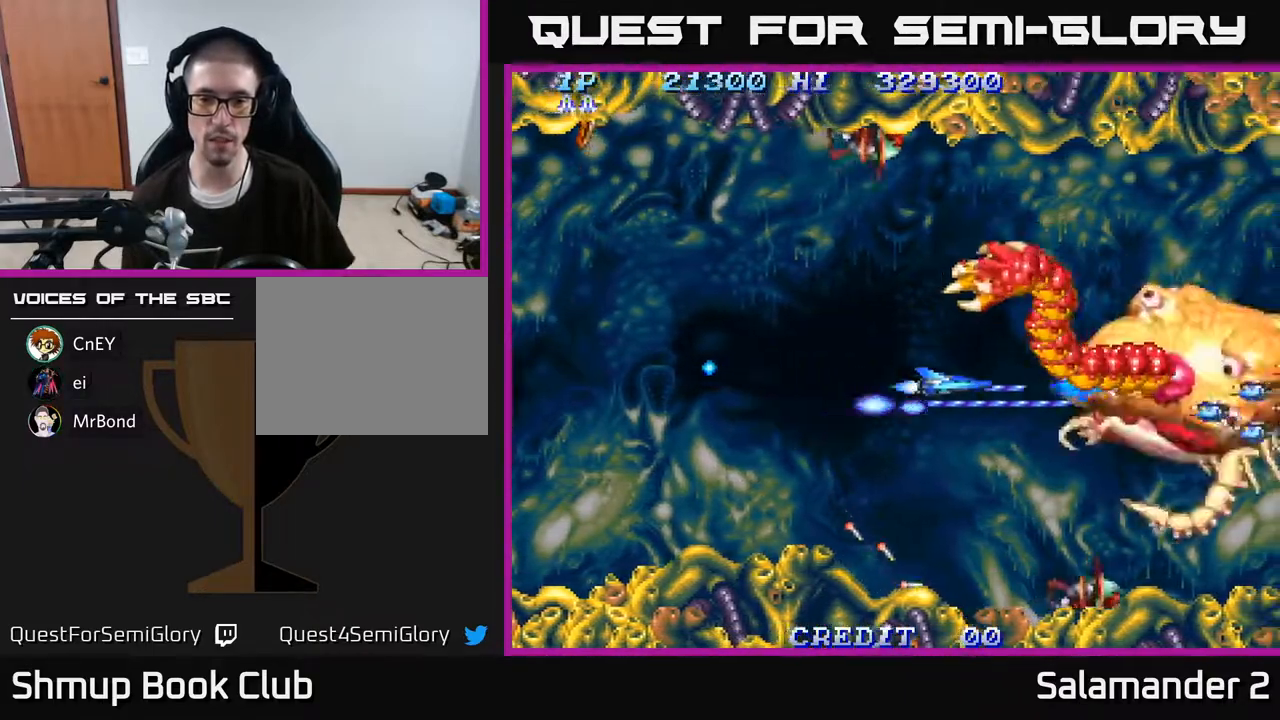
{"buttons": ["A"], "right_stick": "center", "events": [[383, "DPAD_LEFT", "down"], [483, "DPAD_LEFT", "up"]]}
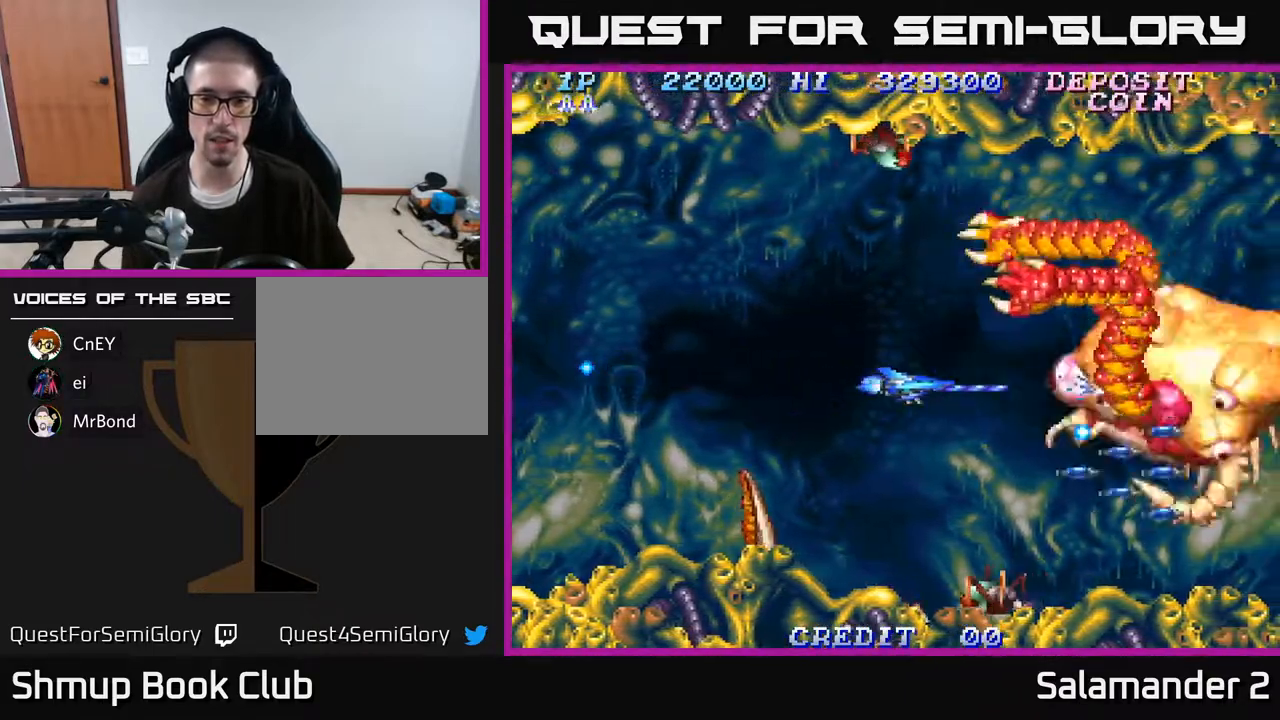
{"buttons": ["A", "DPAD_LEFT"], "right_stick": "center", "events": [[233, "DPAD_LEFT", "down"], [317, "DPAD_LEFT", "up"], [500, "DPAD_LEFT", "down"]]}
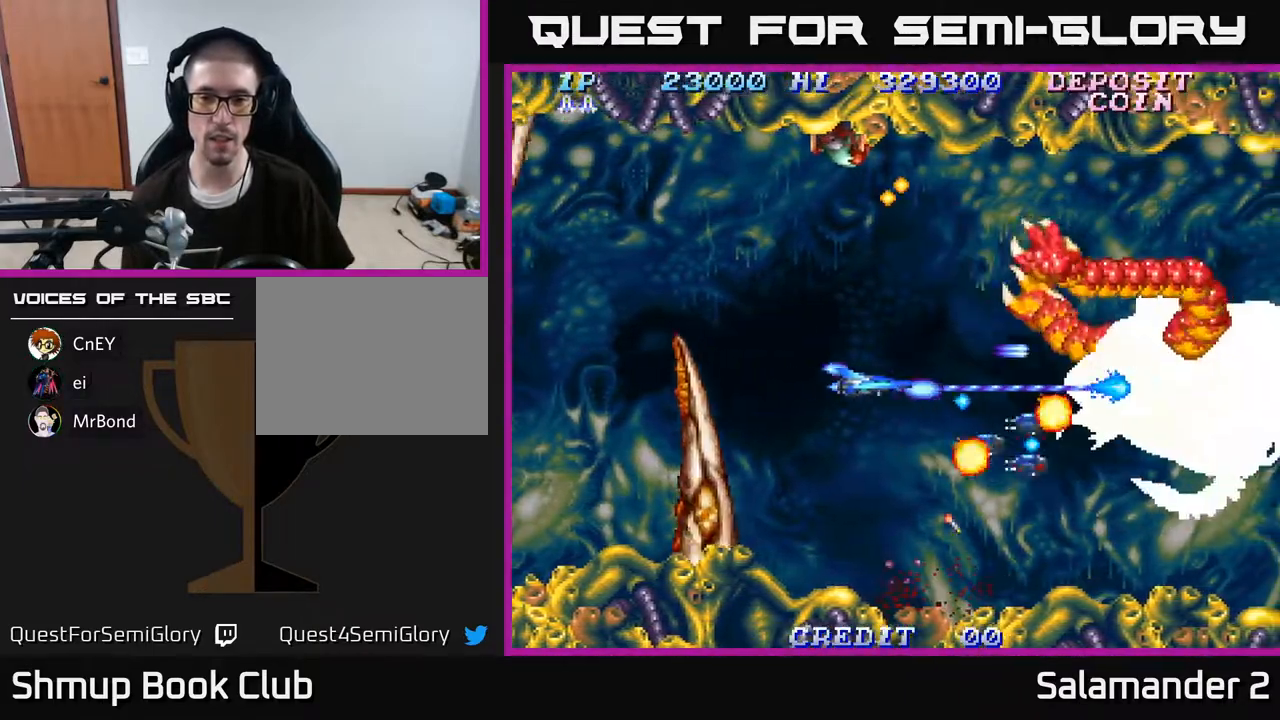
{"buttons": ["A", "DPAD_UP", "DPAD_LEFT"], "right_stick": "center", "events": [[133, "DPAD_LEFT", "up"], [283, "DPAD_LEFT", "down"], [450, "DPAD_LEFT", "up"], [467, "DPAD_UP", "down"], [500, "DPAD_LEFT", "down"]]}
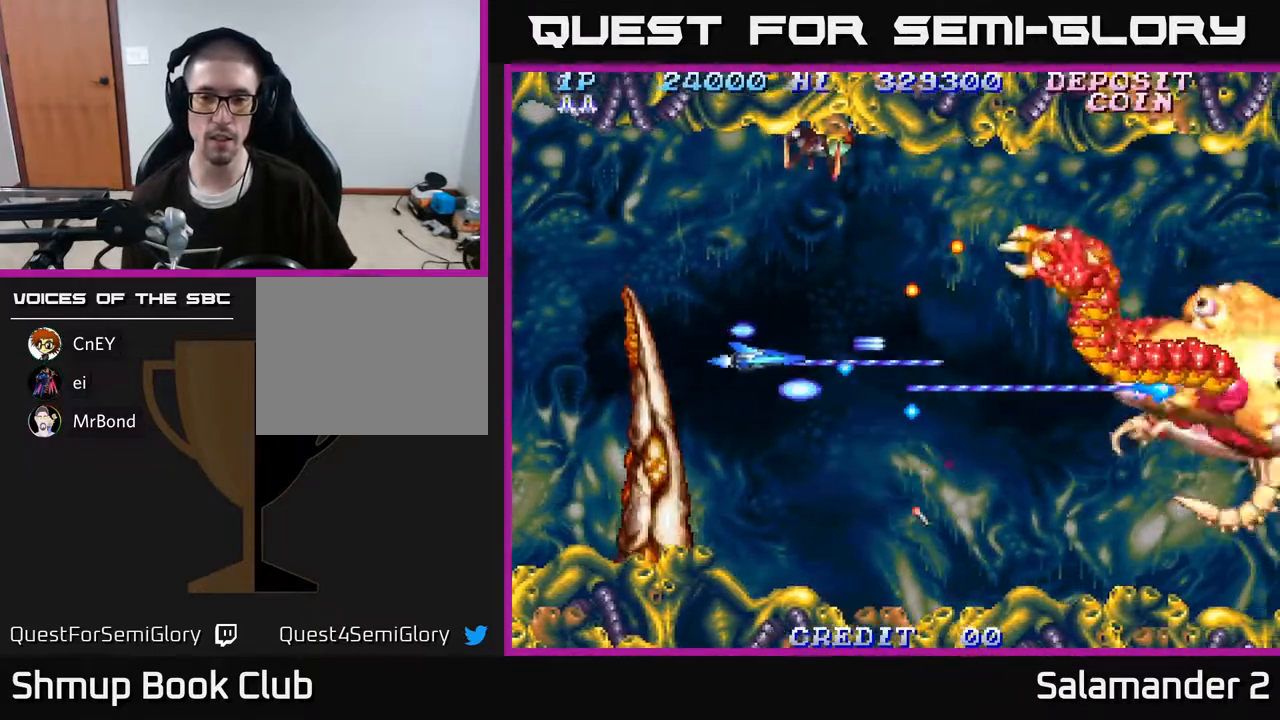
{"buttons": ["A", "DPAD_DOWN", "DPAD_RIGHT"], "right_stick": "center", "events": [[100, "DPAD_LEFT", "up"], [333, "DPAD_RIGHT", "down"], [333, "DPAD_UP", "up"], [500, "DPAD_DOWN", "down"]]}
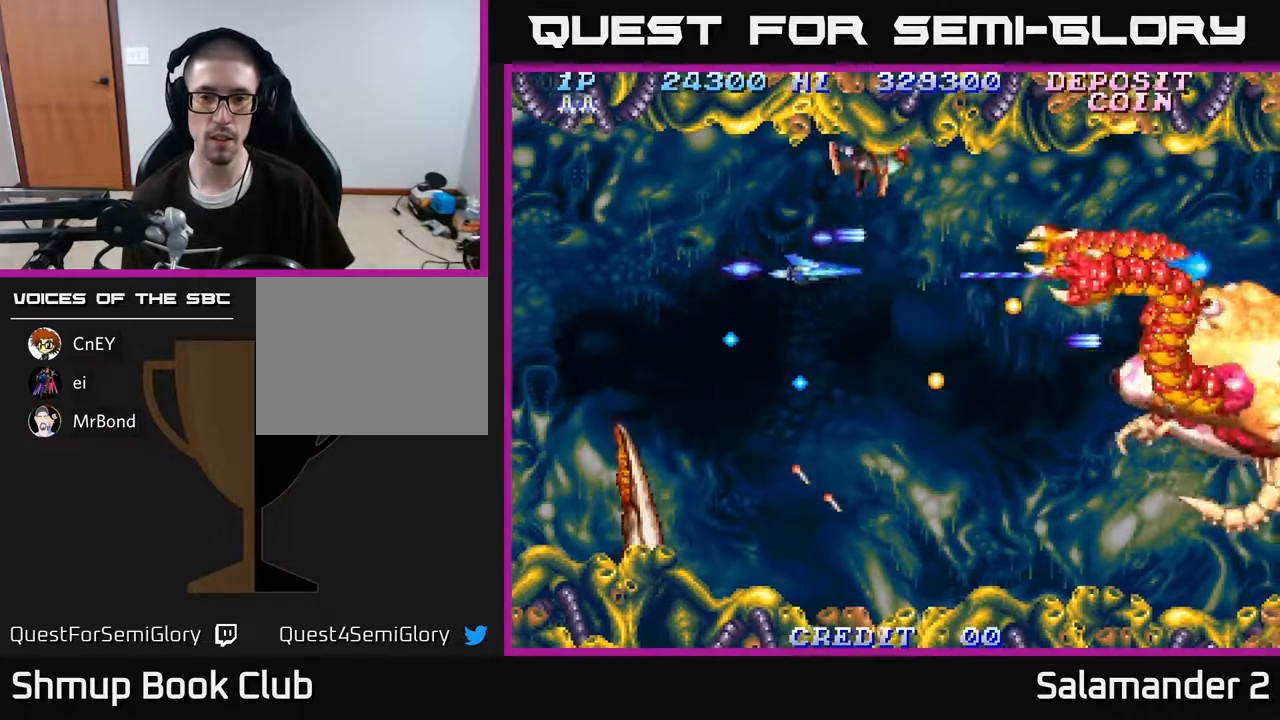
{"buttons": ["A", "DPAD_RIGHT"], "right_stick": "center", "events": [[50, "DPAD_RIGHT", "up"], [317, "DPAD_RIGHT", "down"], [400, "DPAD_DOWN", "up"]]}
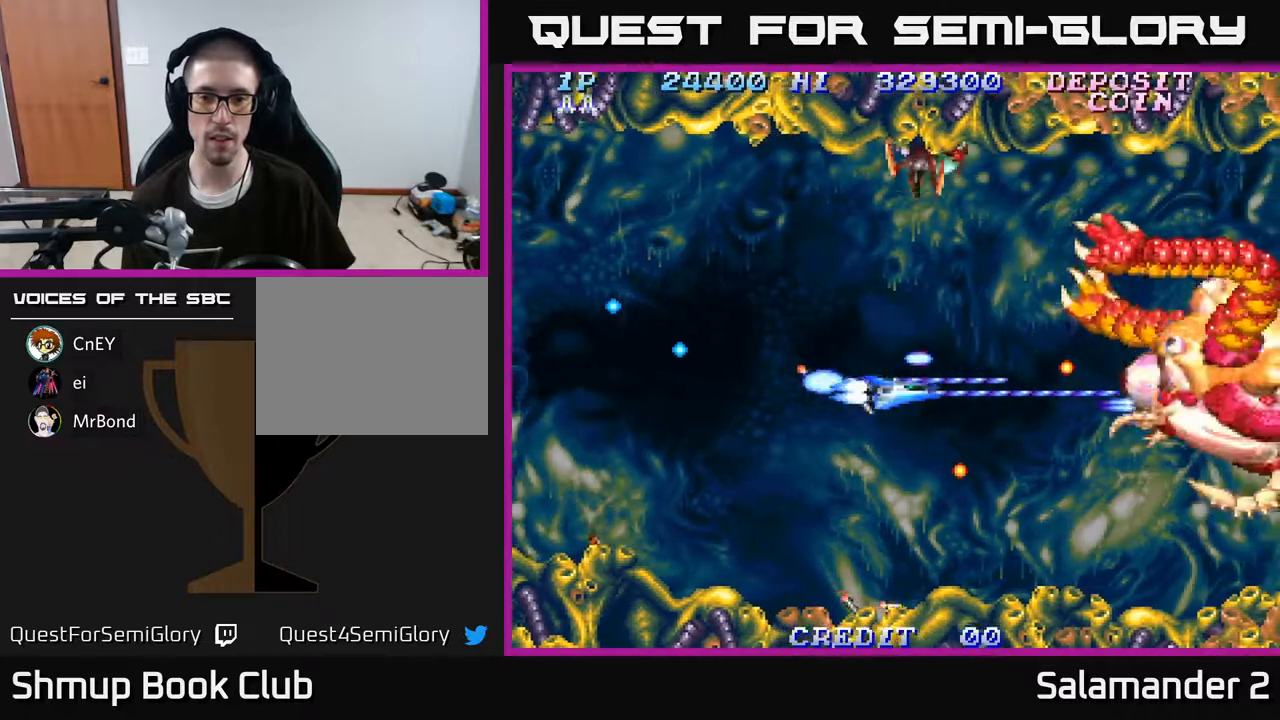
{"buttons": ["A"], "right_stick": "center", "events": [[67, "DPAD_RIGHT", "up"], [117, "DPAD_LEFT", "down"], [200, "DPAD_LEFT", "up"], [233, "DPAD_RIGHT", "down"], [433, "DPAD_RIGHT", "up"]]}
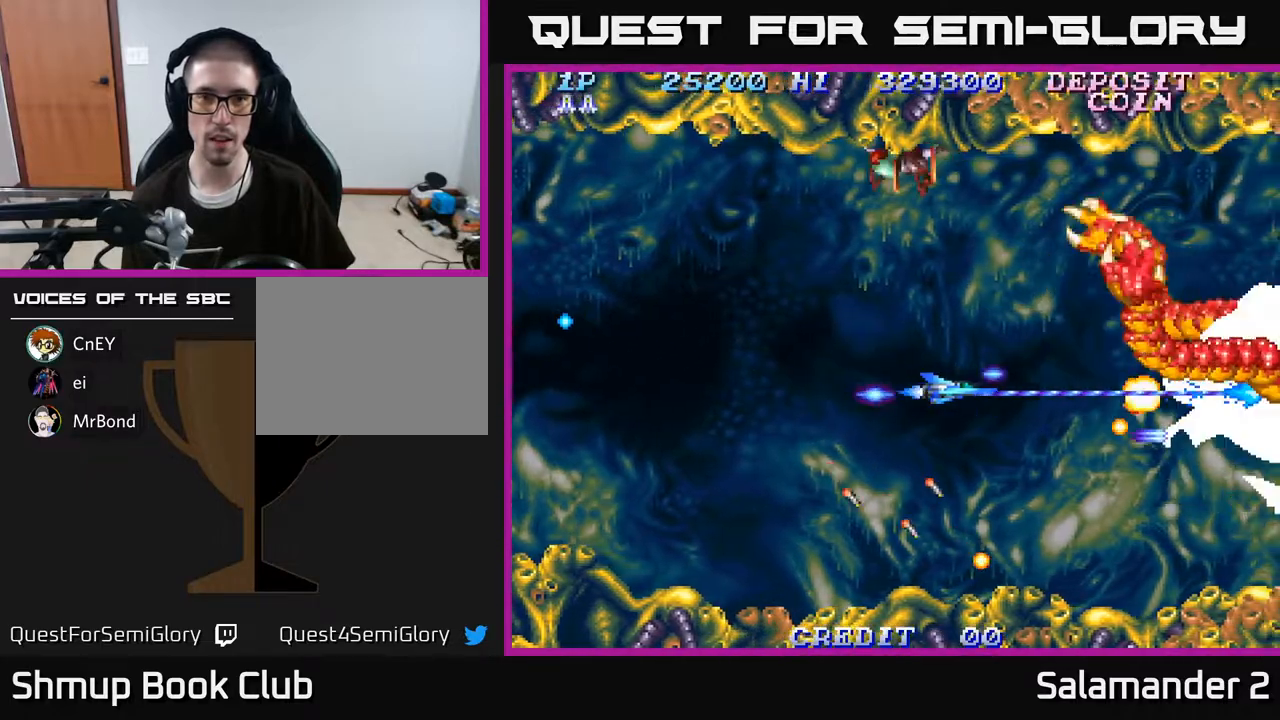
{"buttons": ["A"], "right_stick": "center", "events": [[333, "DPAD_RIGHT", "down"], [450, "DPAD_RIGHT", "up"]]}
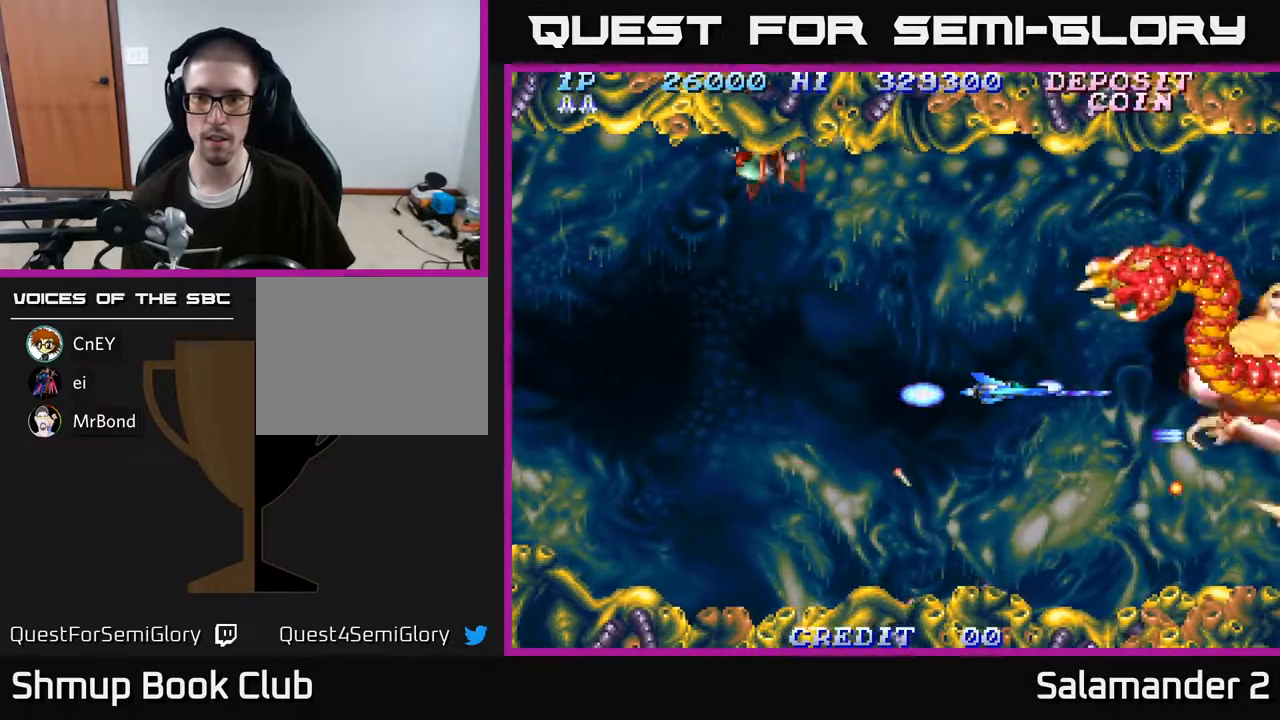
{"buttons": ["A"], "right_stick": "center", "events": [[67, "DPAD_RIGHT", "down"], [283, "DPAD_RIGHT", "up"], [333, "DPAD_LEFT", "down"], [383, "DPAD_LEFT", "up"]]}
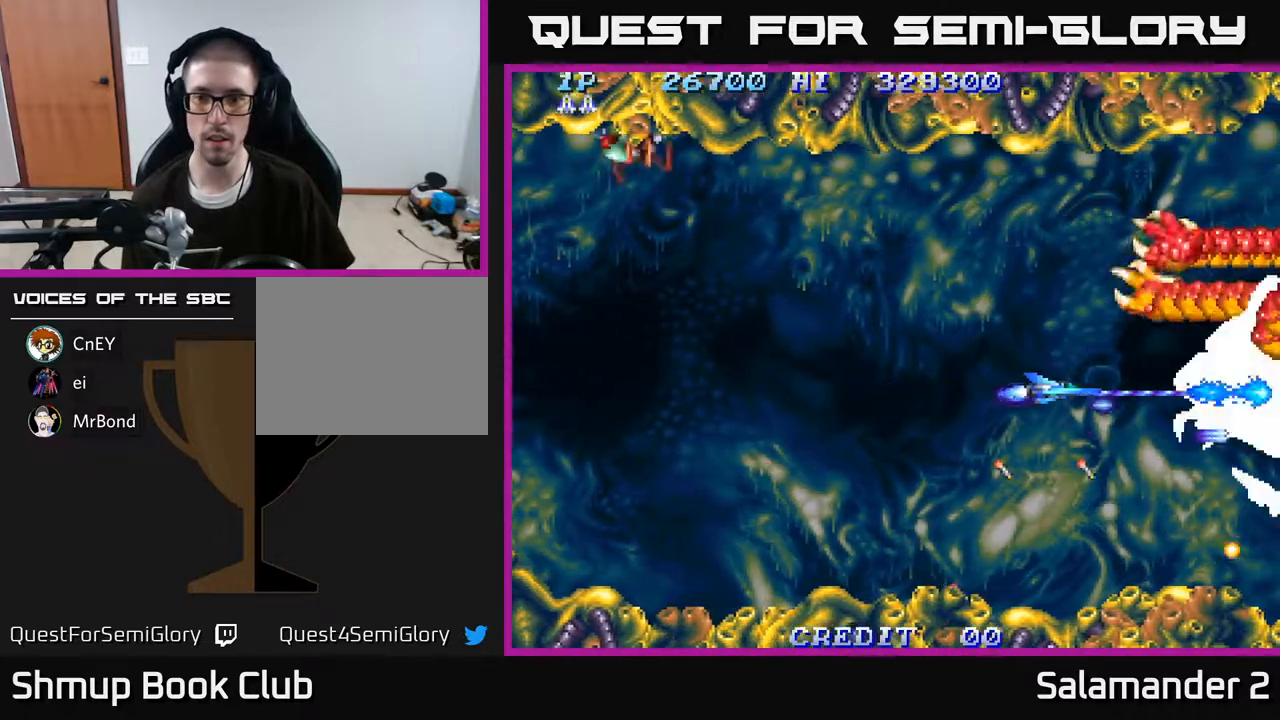
{"buttons": ["A"], "right_stick": "center", "events": [[200, "DPAD_UP", "down"], [233, "DPAD_UP", "up"]]}